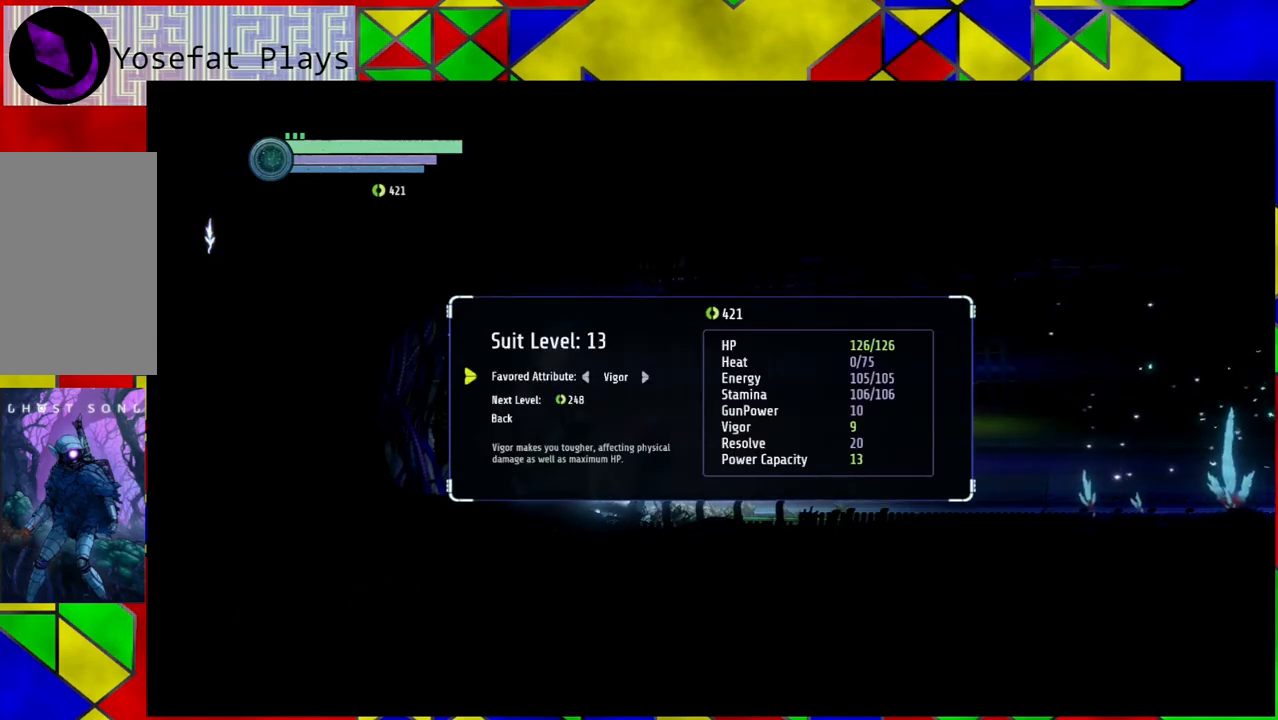
Gameplay with a controller (Nintendo layout); each line is a JSON object with the inputs held at the frame after it. "events" lists button and stick changes between this image and that frame as [ms after this image, input, new state], when the widget could be followed in between. Not read: L3 R3.
{"buttons": ["DPAD_DOWN"], "left_stick": "center", "right_stick": "center", "events": [[450, "DPAD_DOWN", "down"]]}
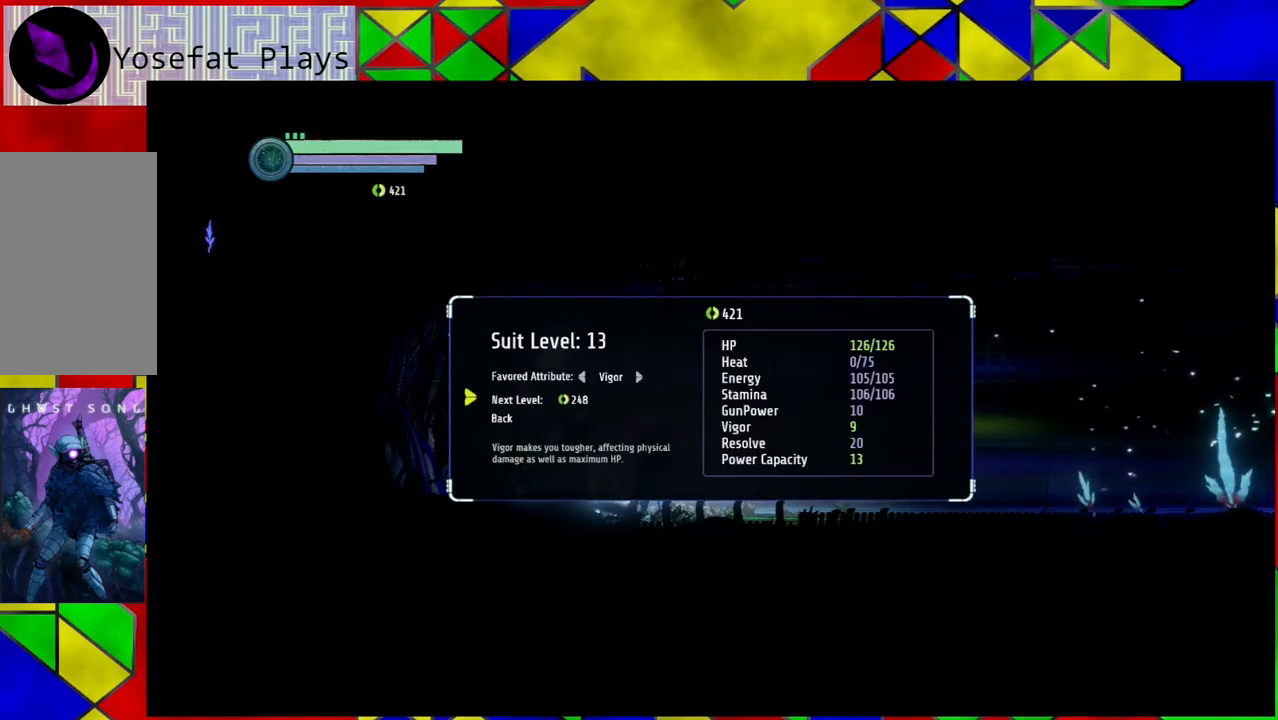
{"buttons": [], "left_stick": "center", "right_stick": "center", "events": [[50, "DPAD_DOWN", "up"]]}
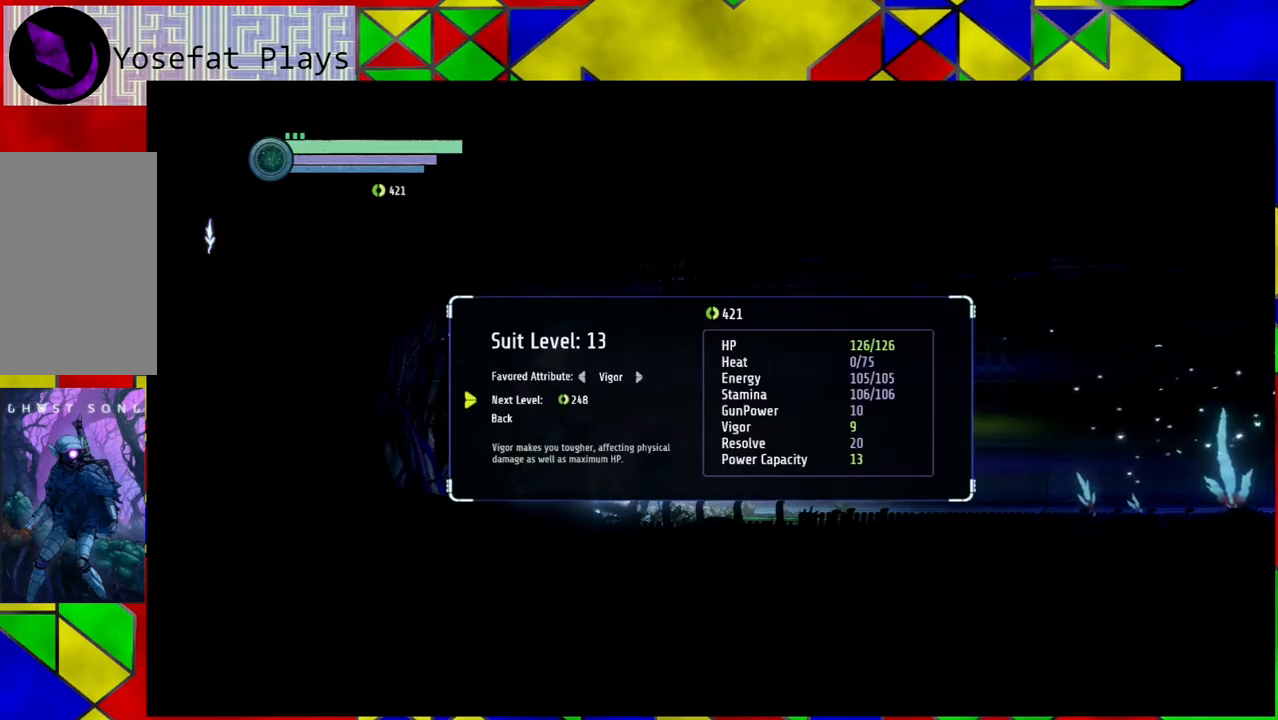
{"buttons": [], "left_stick": "center", "right_stick": "center", "events": []}
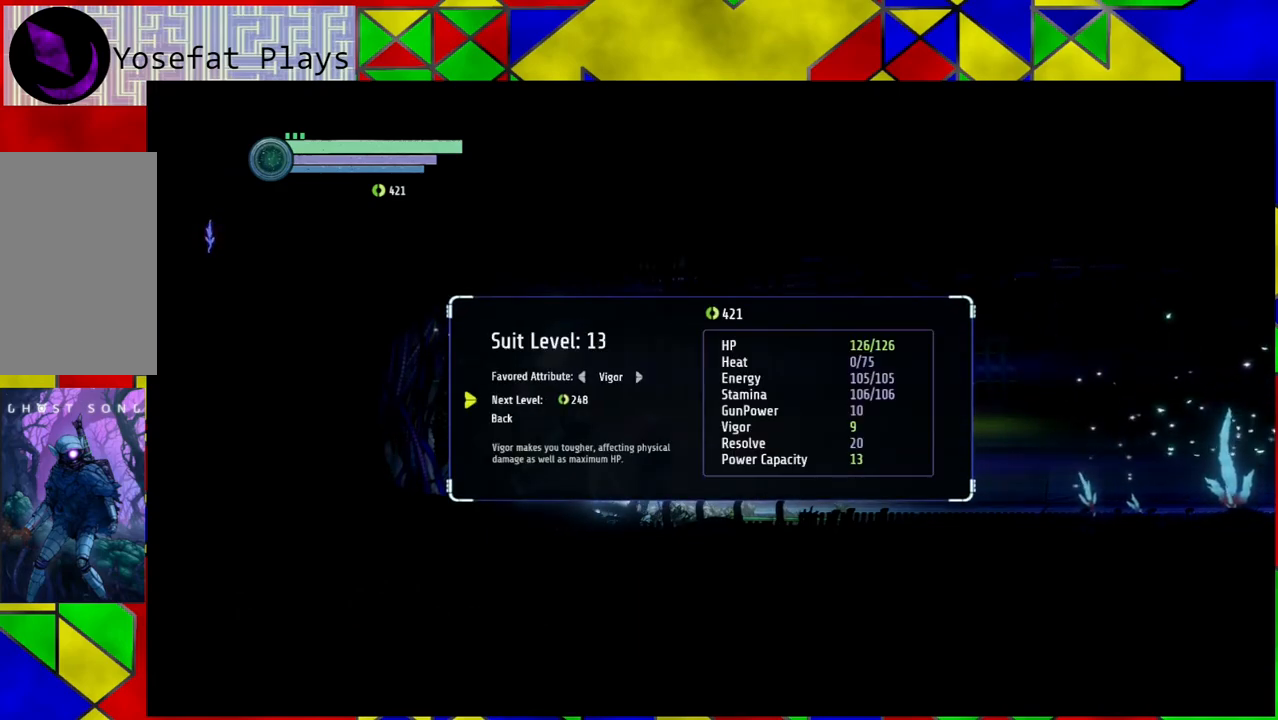
{"buttons": [], "left_stick": "center", "right_stick": "center", "events": []}
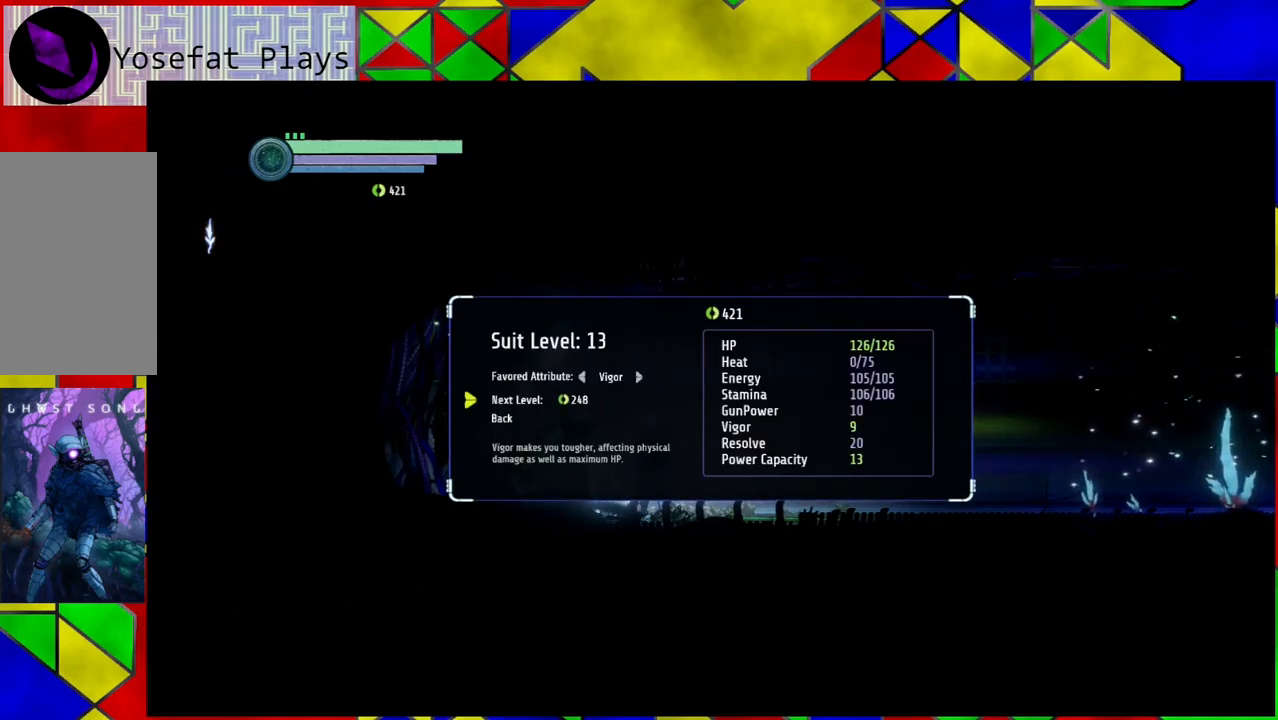
{"buttons": [], "left_stick": "center", "right_stick": "center", "events": []}
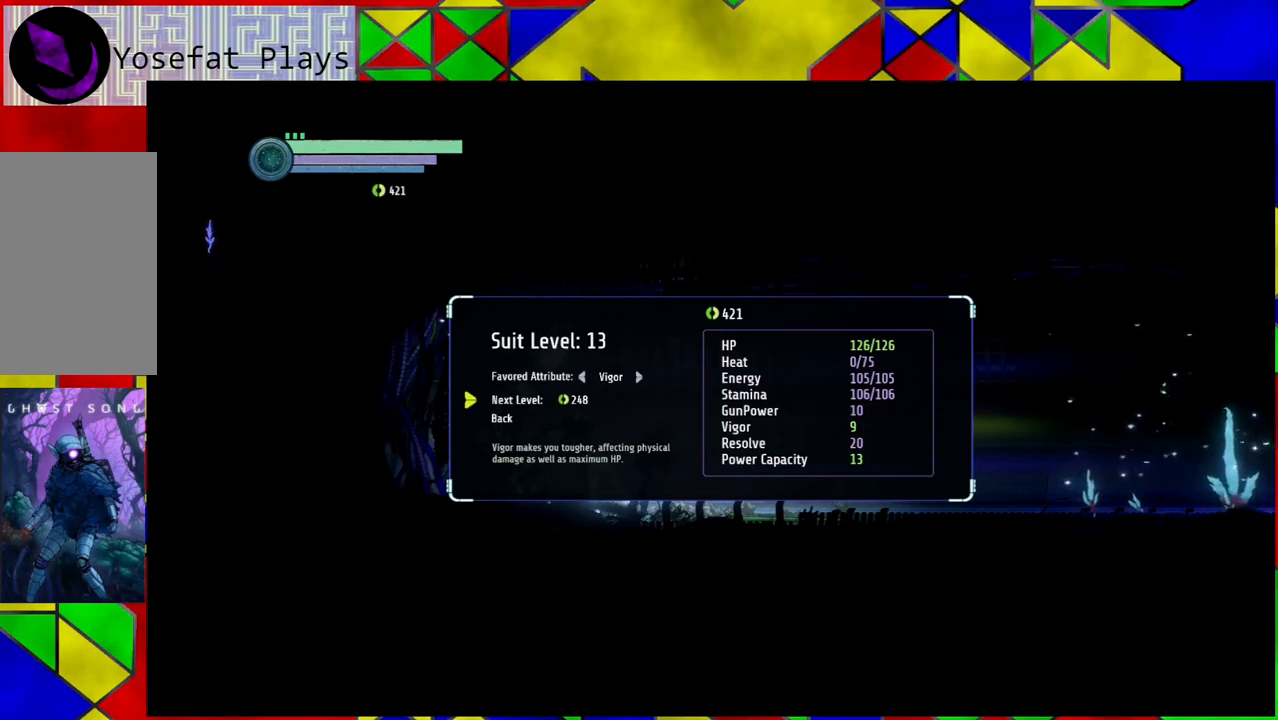
{"buttons": [], "left_stick": "center", "right_stick": "center", "events": [[117, "B", "down"], [283, "B", "up"]]}
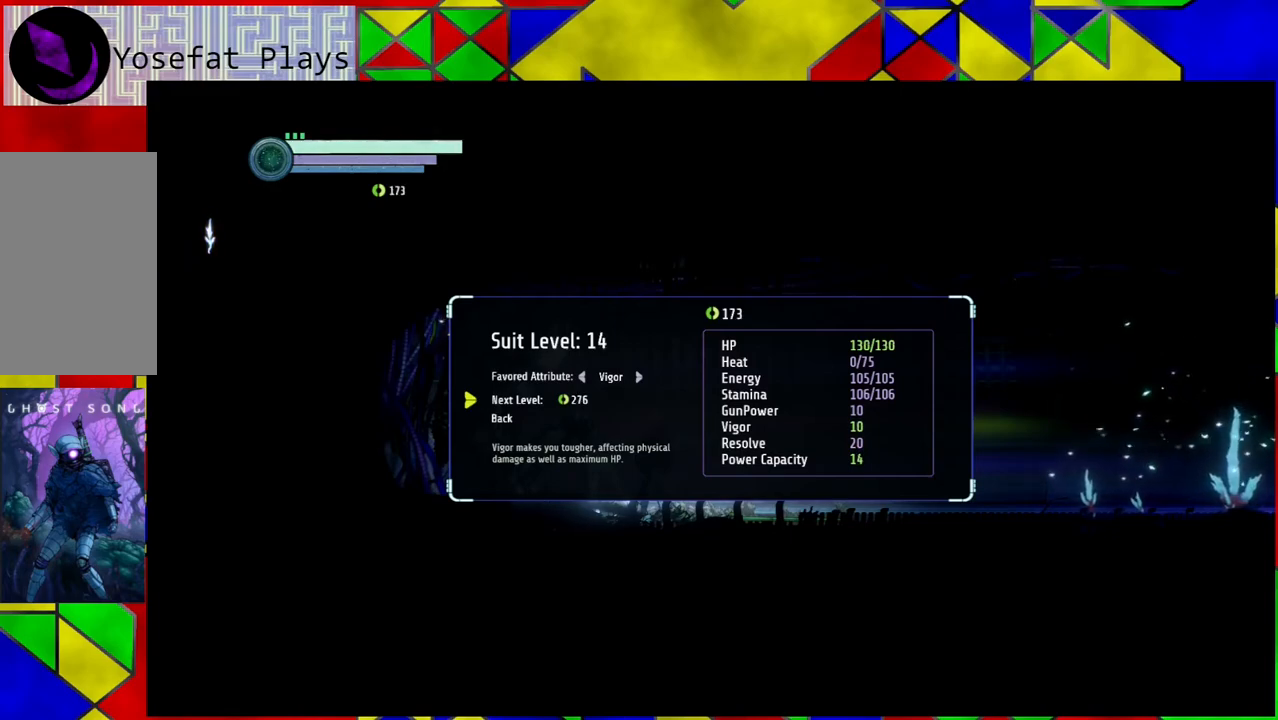
{"buttons": [], "left_stick": "center", "right_stick": "center", "events": []}
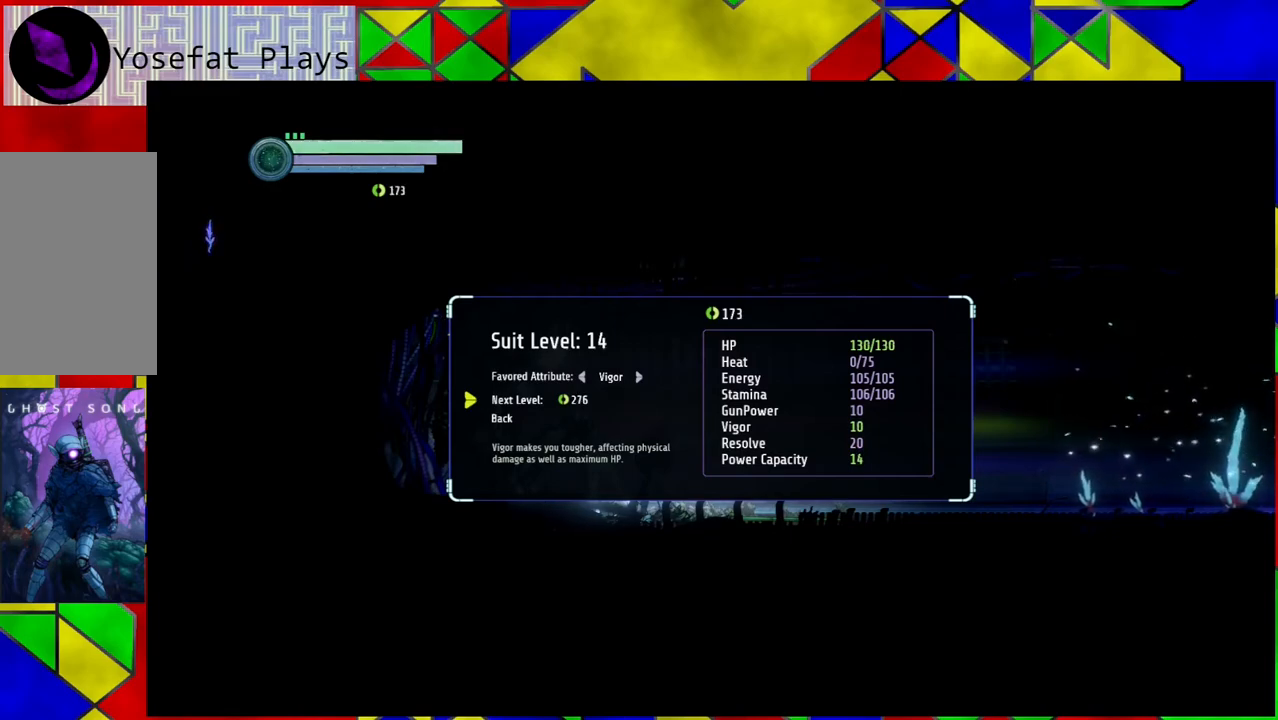
{"buttons": [], "left_stick": "center", "right_stick": "center", "events": [[267, "DPAD_UP", "down"], [367, "DPAD_UP", "up"]]}
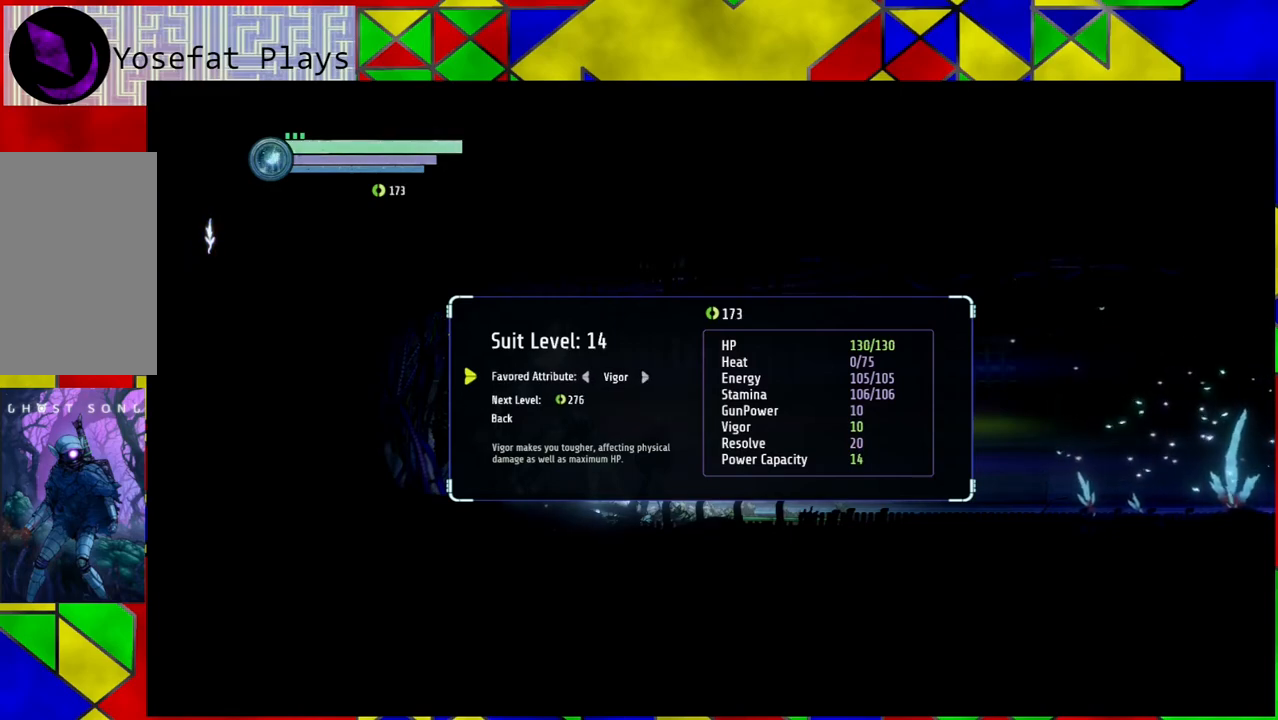
{"buttons": [], "left_stick": "center", "right_stick": "center", "events": [[183, "DPAD_RIGHT", "down"], [267, "DPAD_RIGHT", "up"]]}
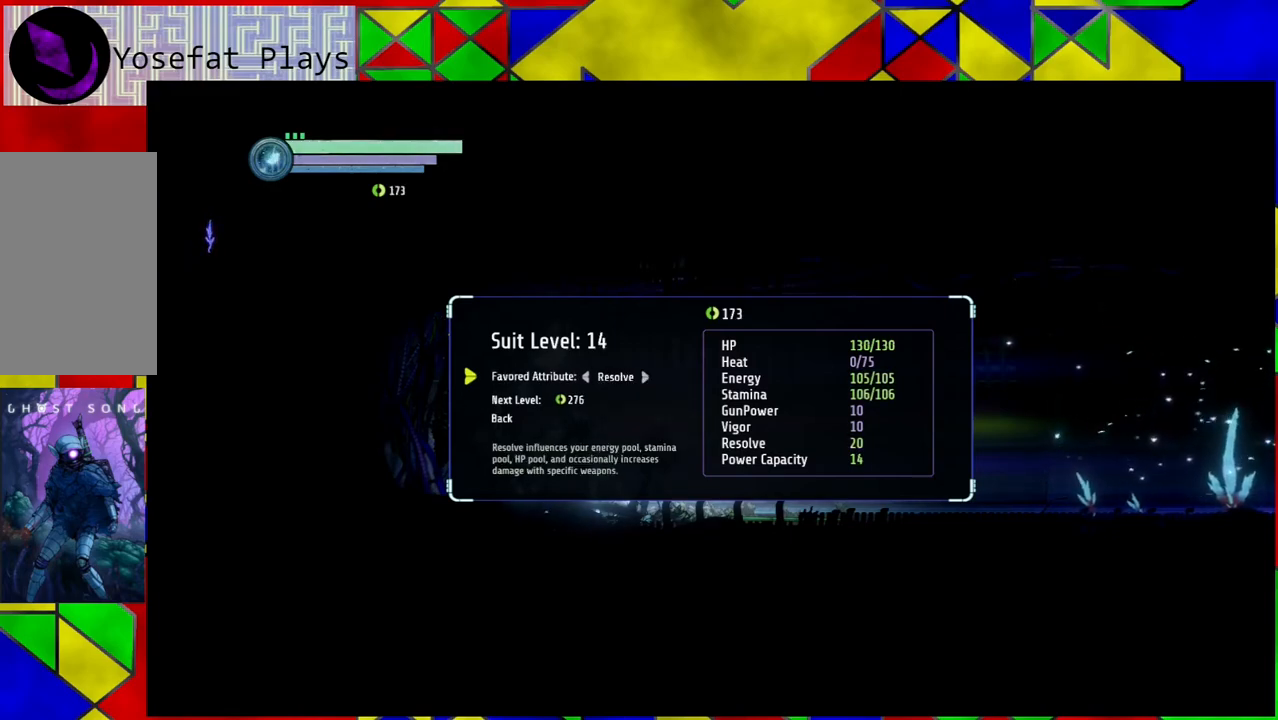
{"buttons": [], "left_stick": "center", "right_stick": "center", "events": []}
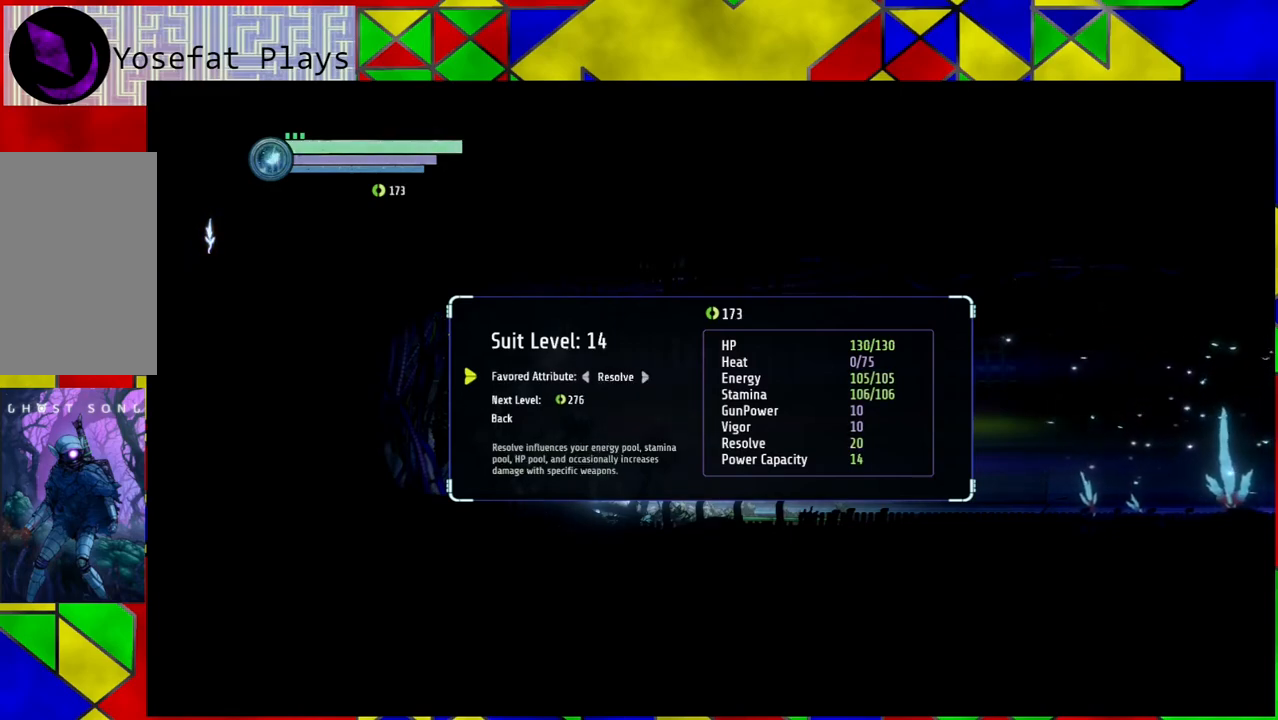
{"buttons": [], "left_stick": "center", "right_stick": "center", "events": []}
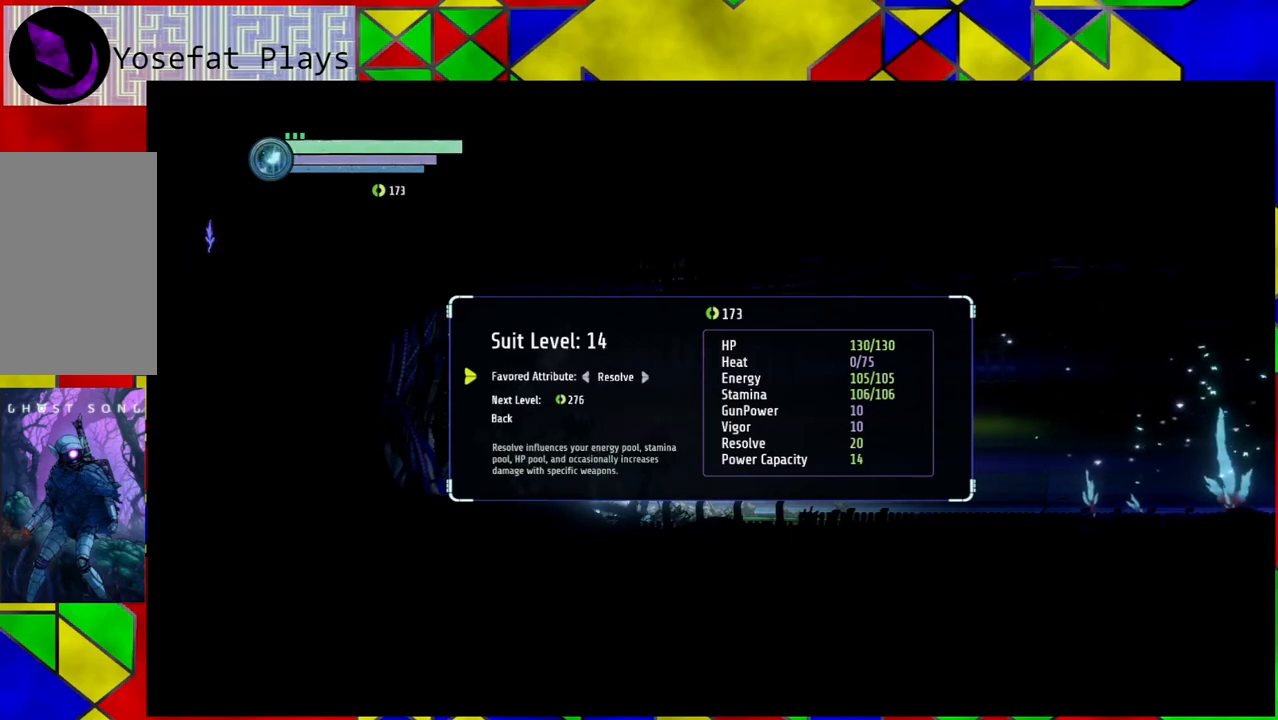
{"buttons": ["DPAD_RIGHT"], "left_stick": "center", "right_stick": "center", "events": [[467, "DPAD_RIGHT", "down"]]}
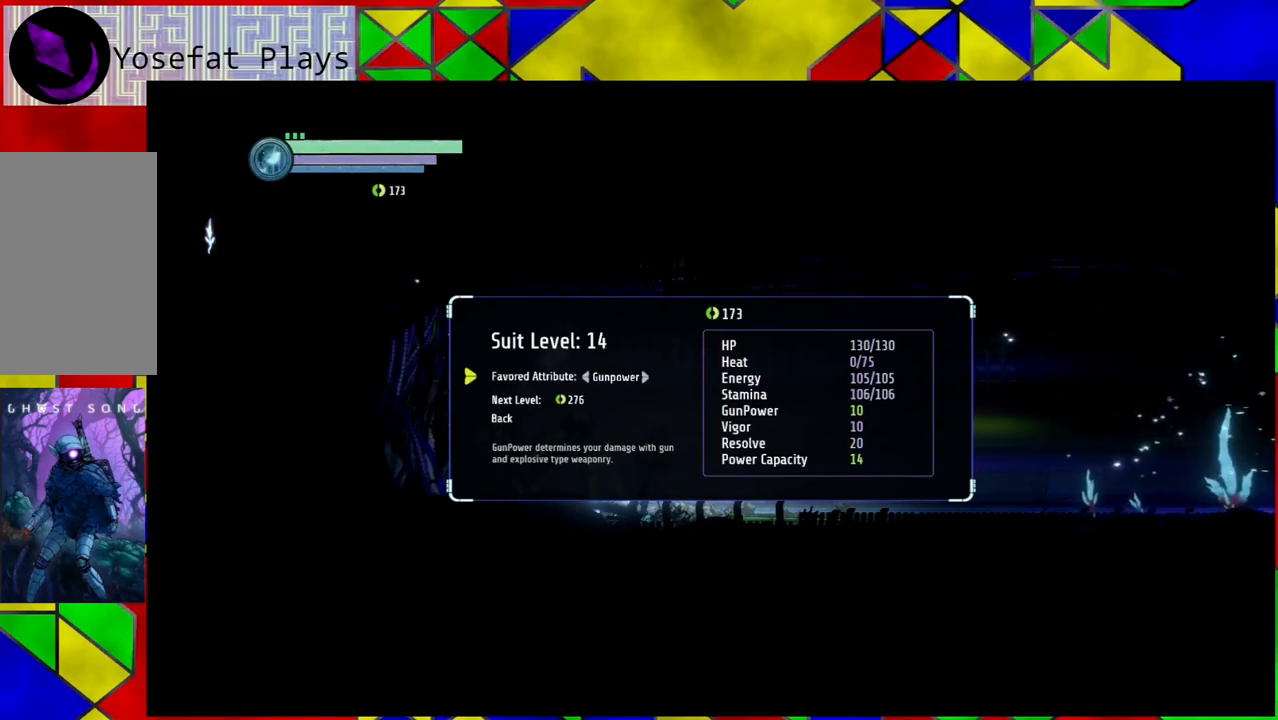
{"buttons": [], "left_stick": "center", "right_stick": "center", "events": [[67, "DPAD_RIGHT", "up"]]}
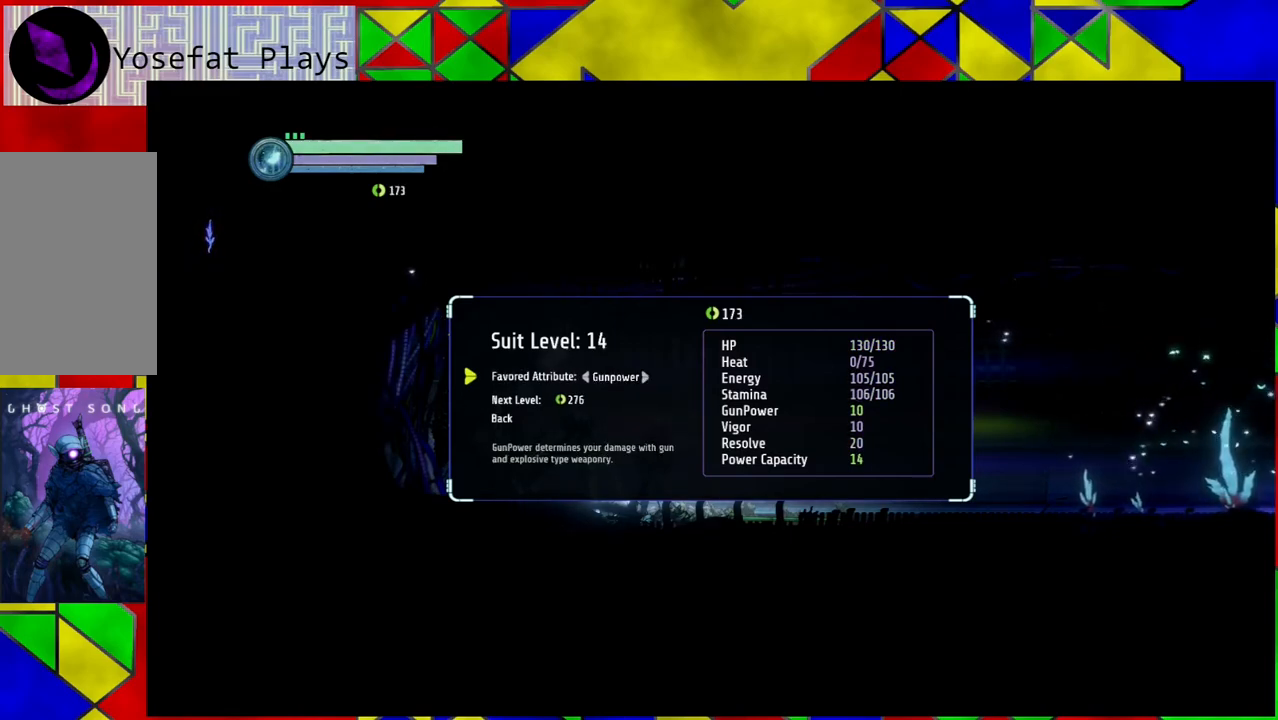
{"buttons": [], "left_stick": "center", "right_stick": "center", "events": []}
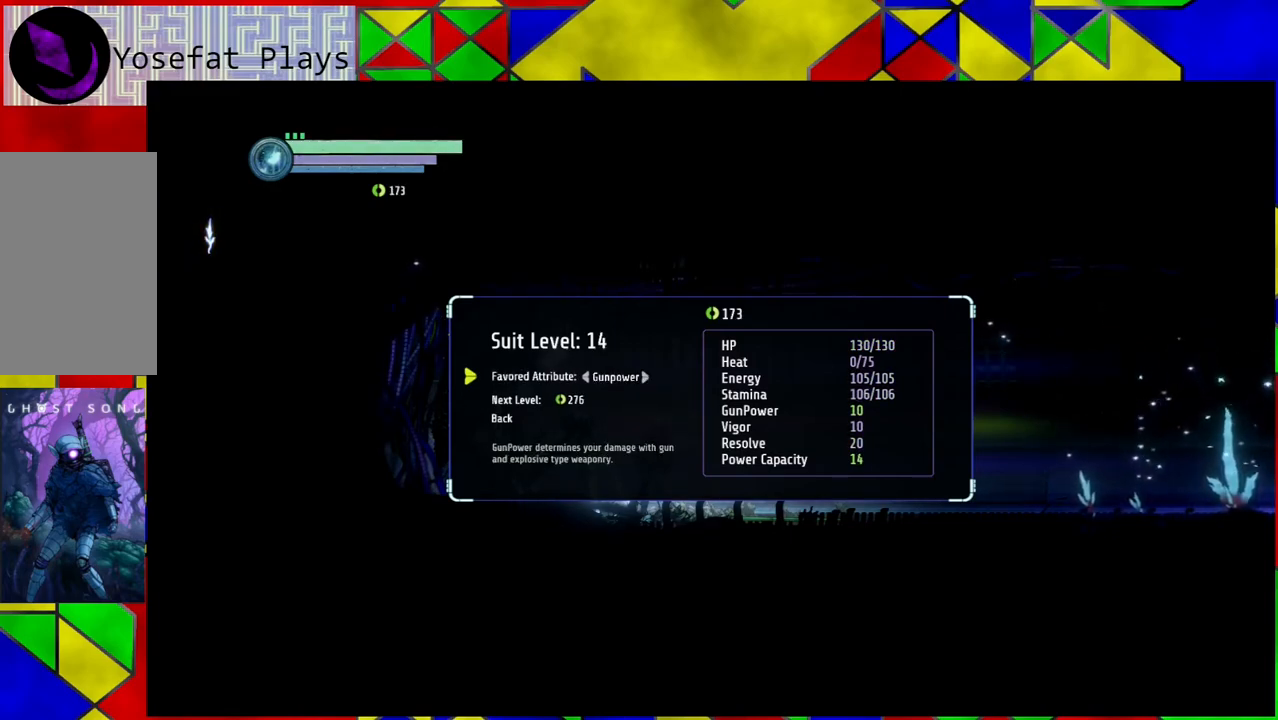
{"buttons": [], "left_stick": "center", "right_stick": "center", "events": []}
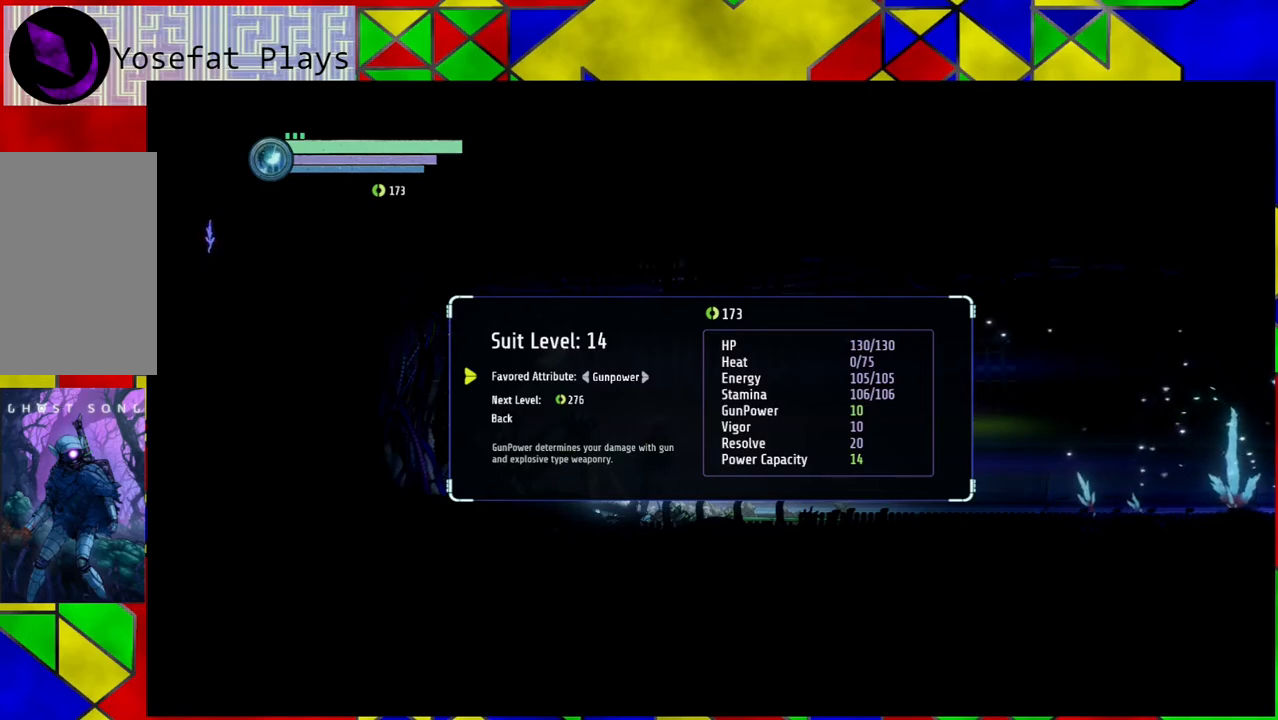
{"buttons": [], "left_stick": "center", "right_stick": "center", "events": []}
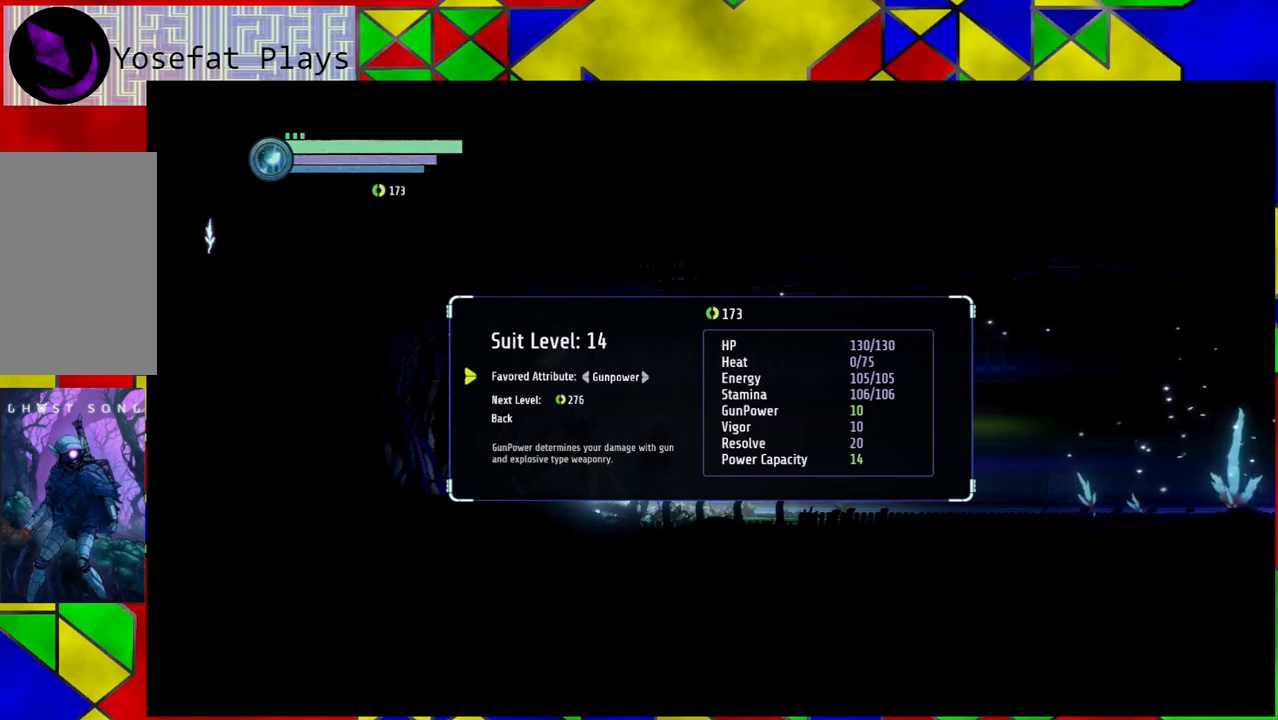
{"buttons": [], "left_stick": "center", "right_stick": "center", "events": []}
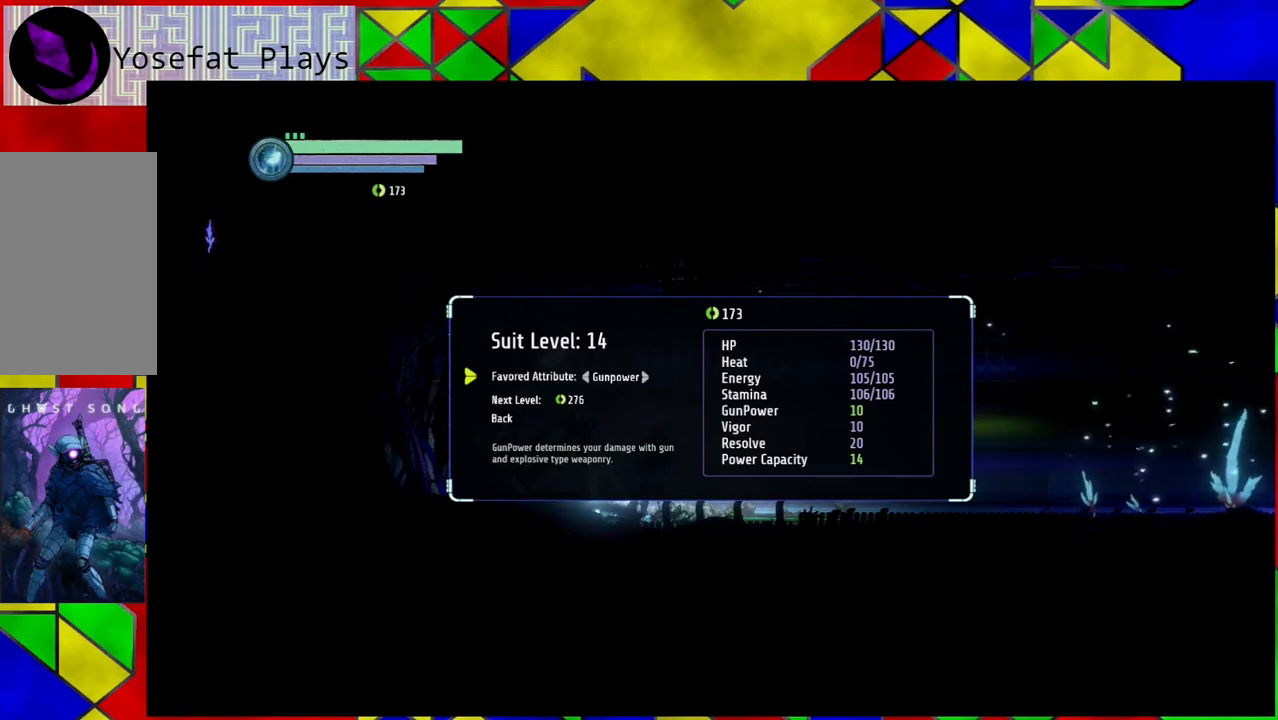
{"buttons": ["DPAD_LEFT"], "left_stick": "center", "right_stick": "center", "events": [[433, "DPAD_LEFT", "down"]]}
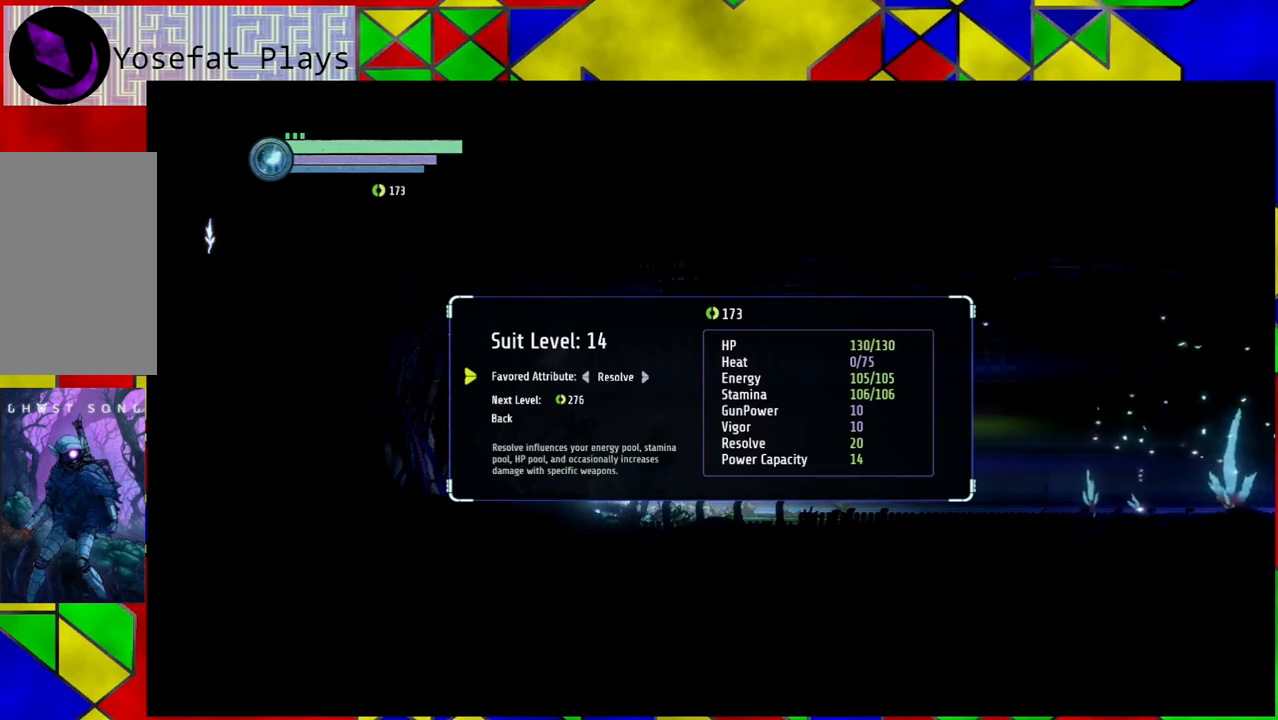
{"buttons": [], "left_stick": "center", "right_stick": "center", "events": [[50, "DPAD_LEFT", "up"]]}
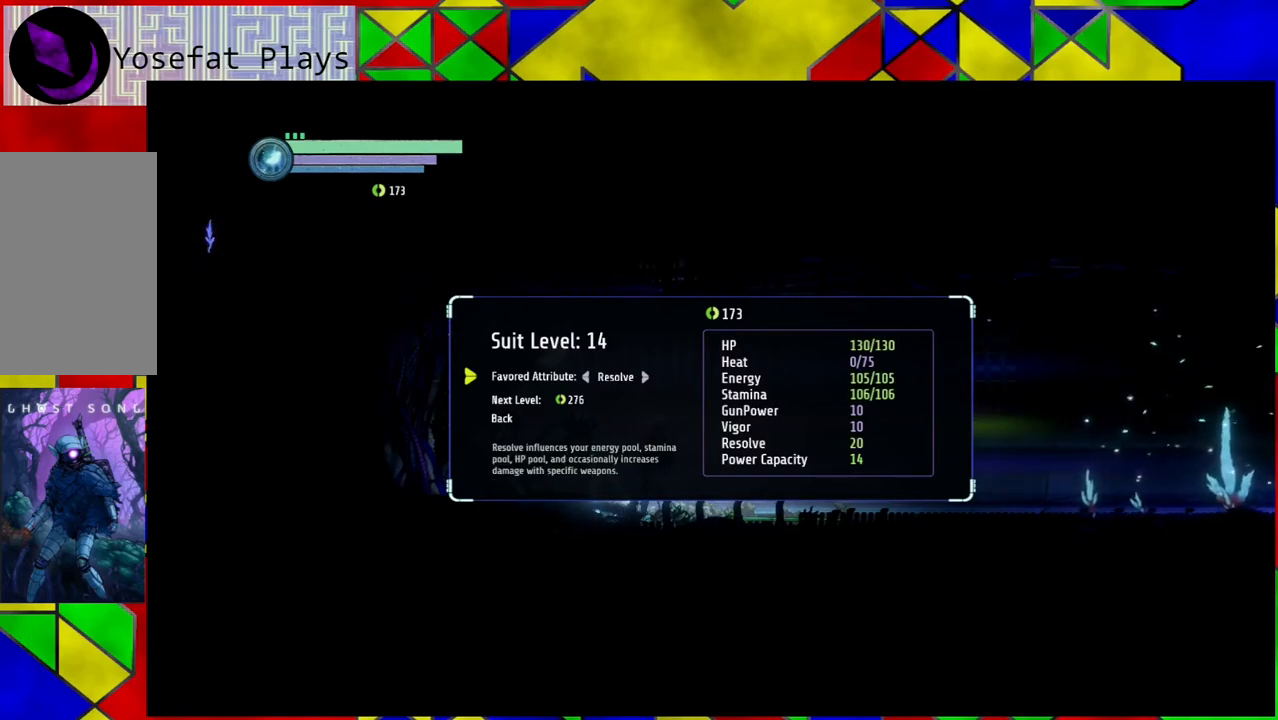
{"buttons": [], "left_stick": "center", "right_stick": "center", "events": []}
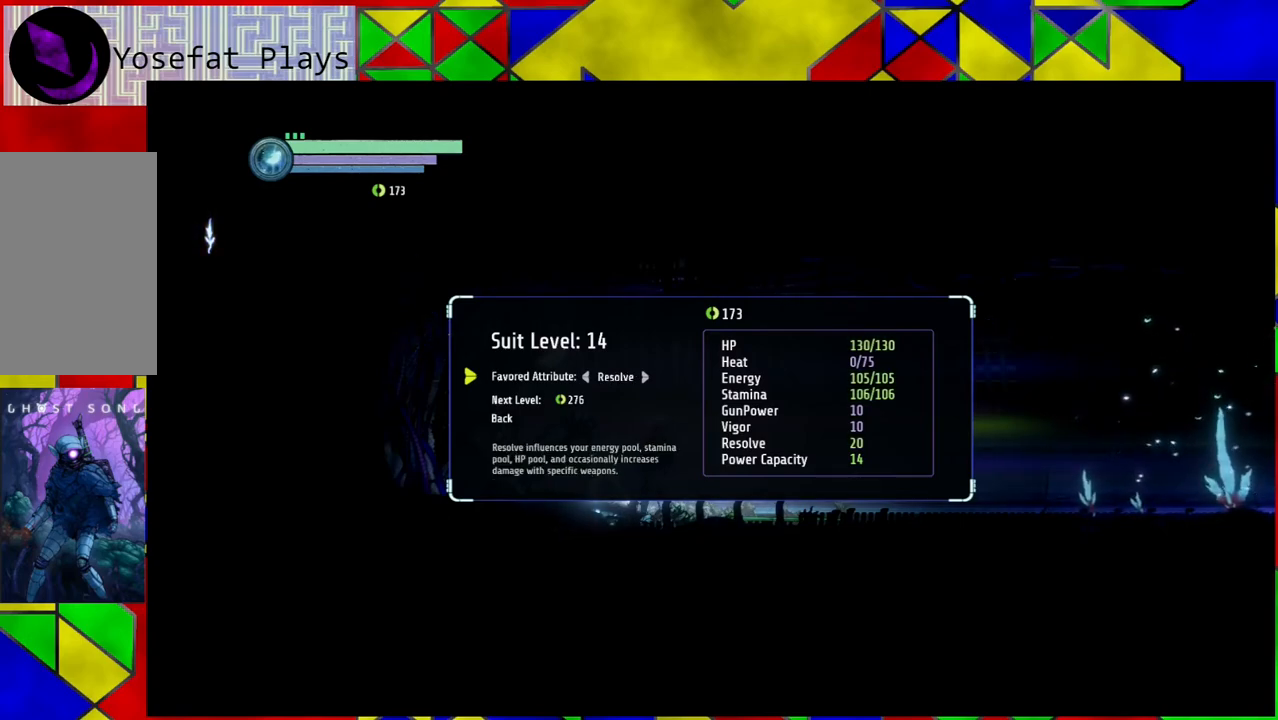
{"buttons": [], "left_stick": "center", "right_stick": "center", "events": []}
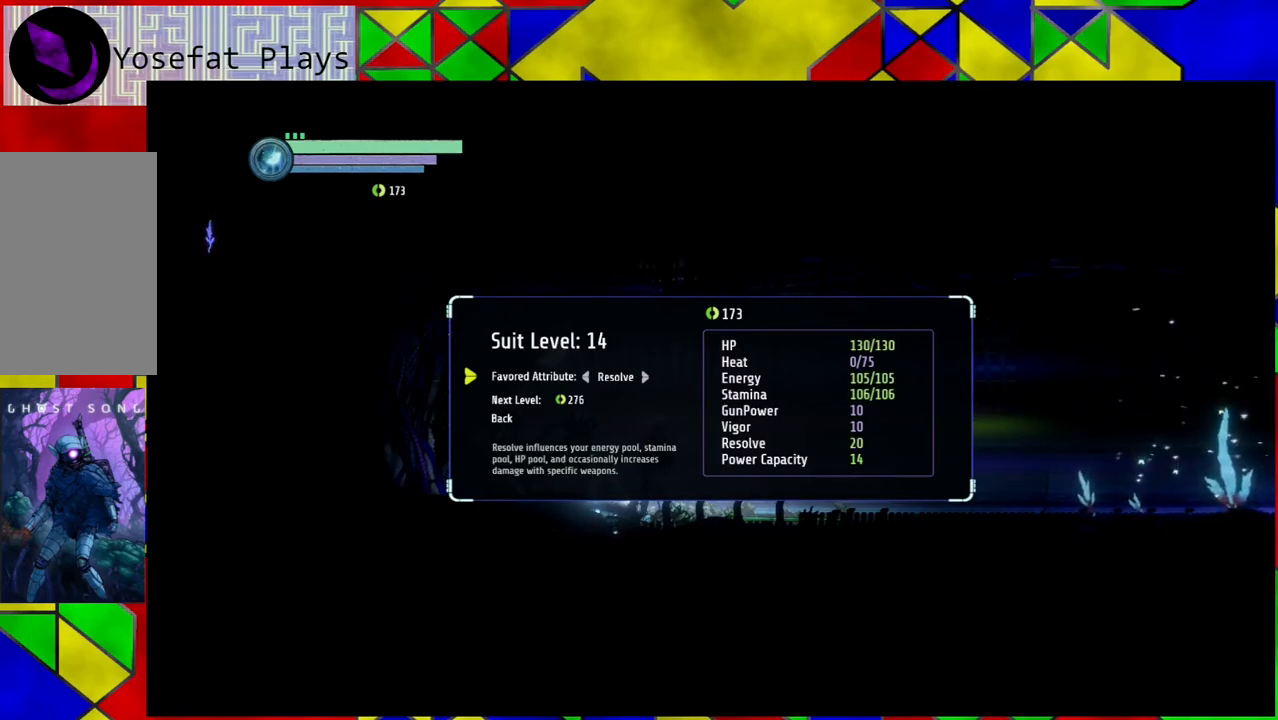
{"buttons": [], "left_stick": "center", "right_stick": "center", "events": []}
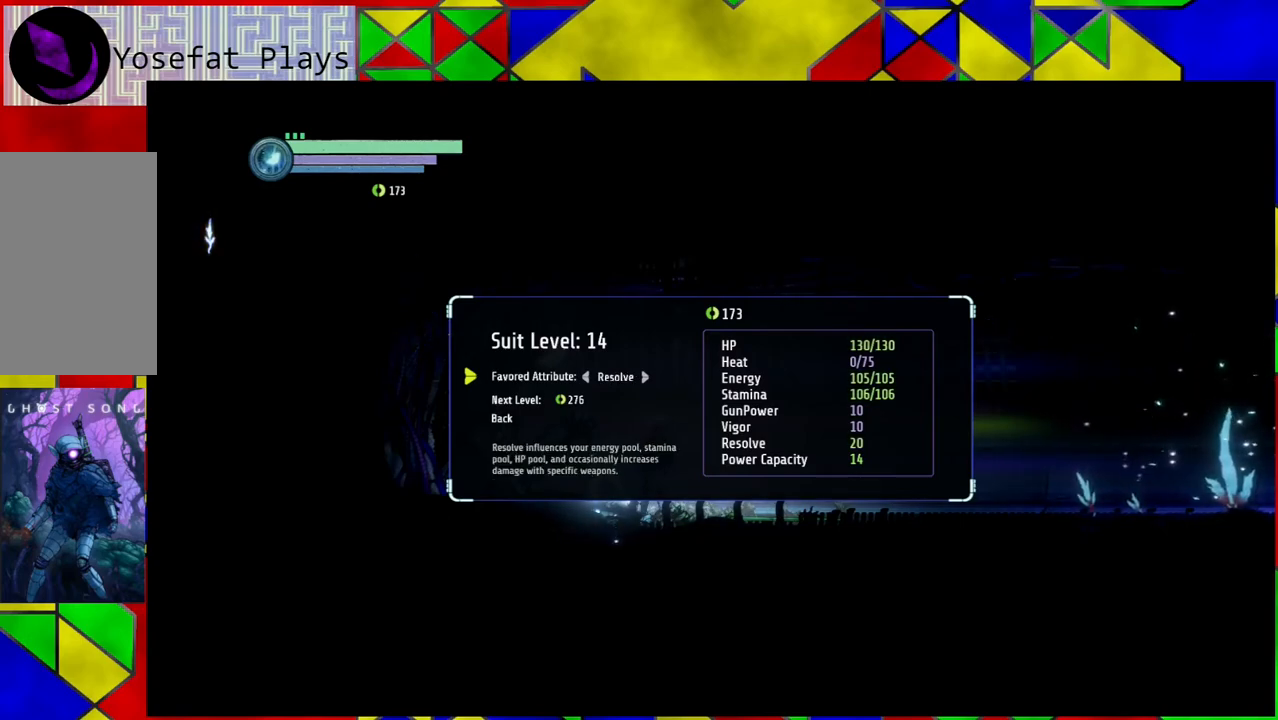
{"buttons": [], "left_stick": "center", "right_stick": "center", "events": []}
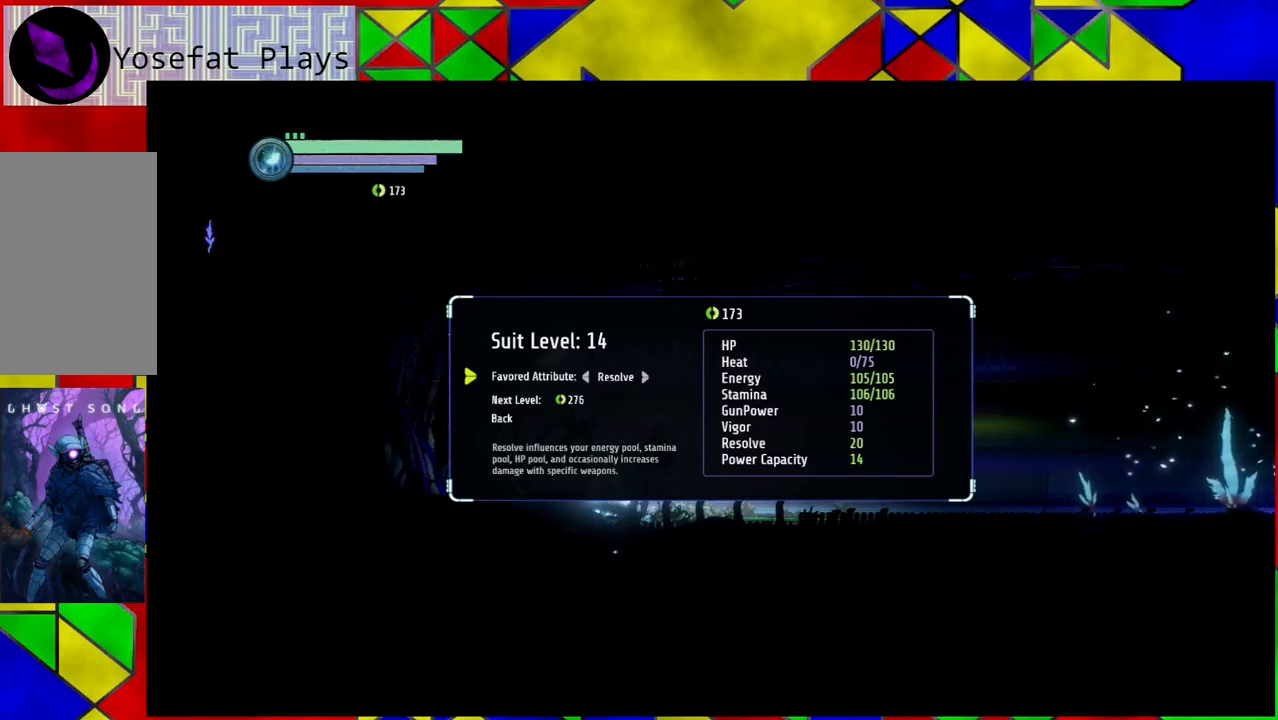
{"buttons": [], "left_stick": "center", "right_stick": "center", "events": []}
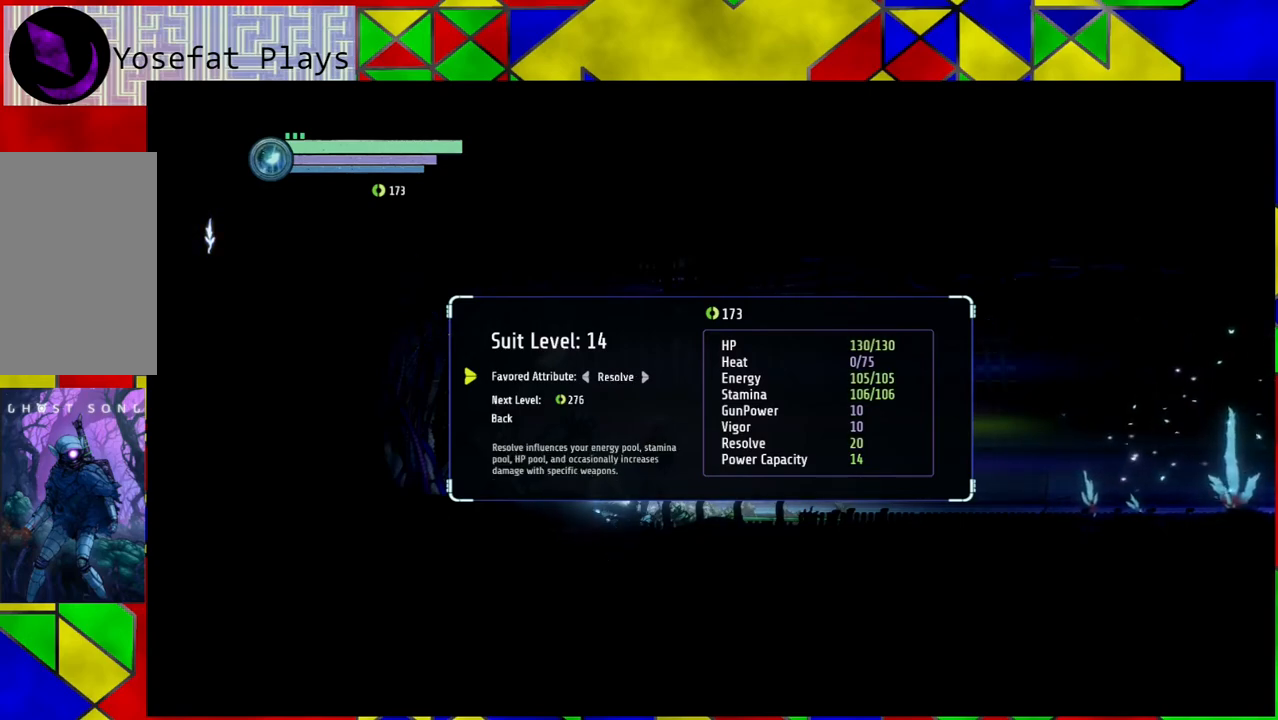
{"buttons": [], "left_stick": "center", "right_stick": "center", "events": []}
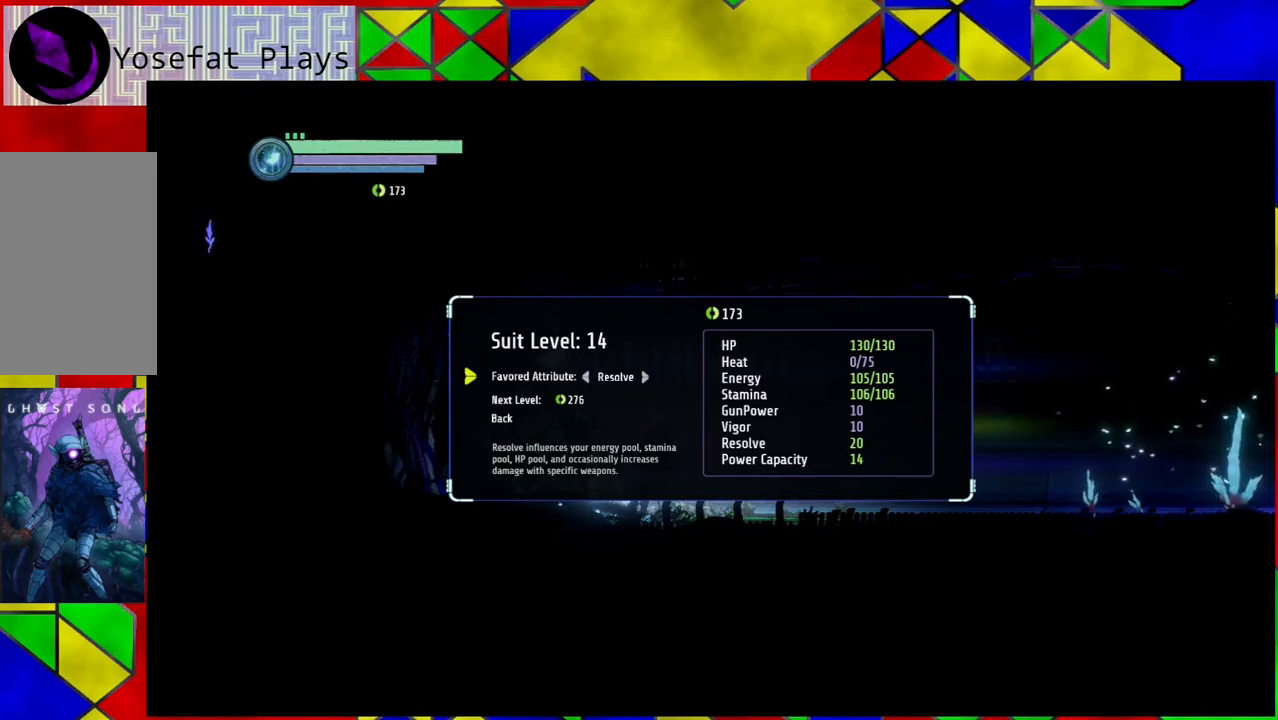
{"buttons": [], "left_stick": "center", "right_stick": "center", "events": []}
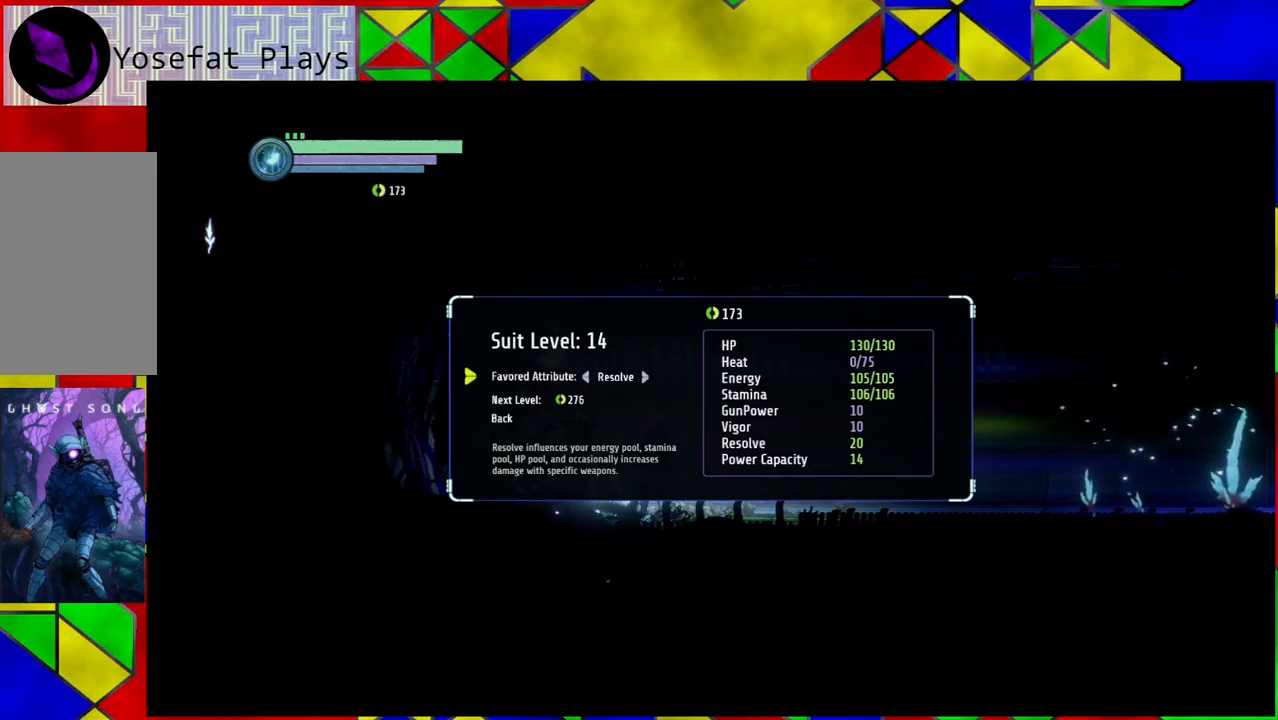
{"buttons": [], "left_stick": "center", "right_stick": "center", "events": []}
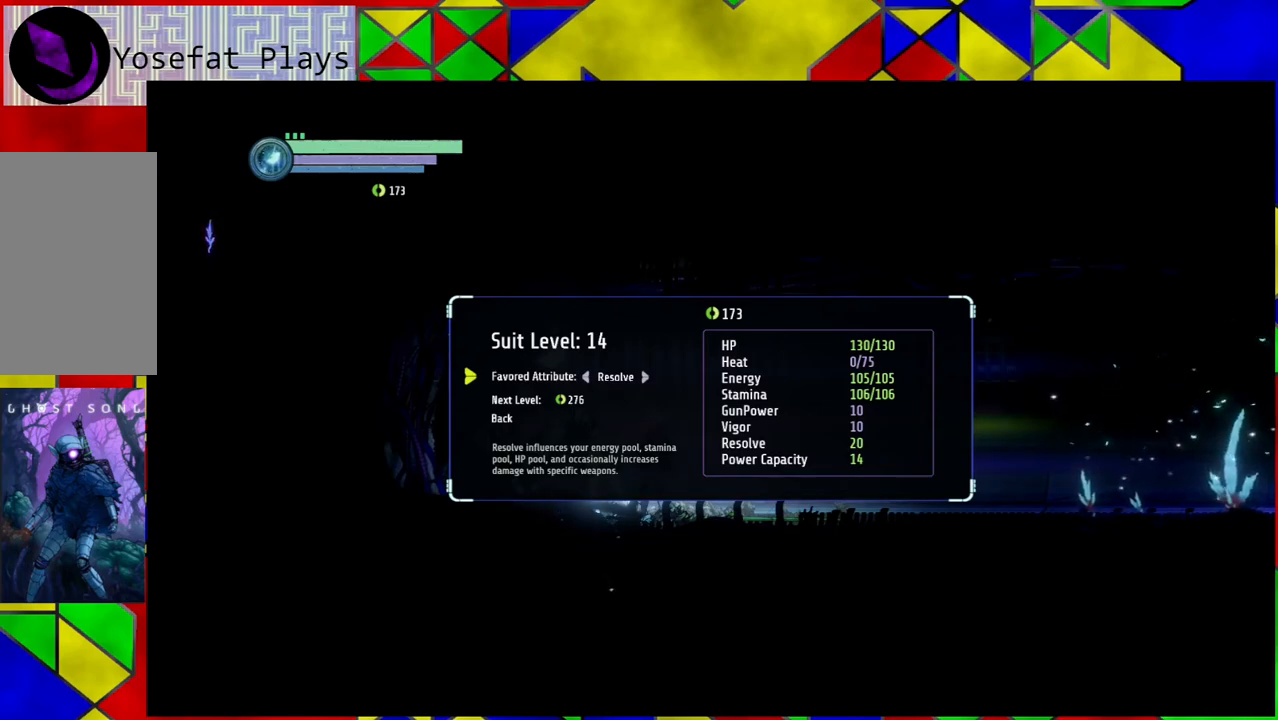
{"buttons": [], "left_stick": "center", "right_stick": "center", "events": []}
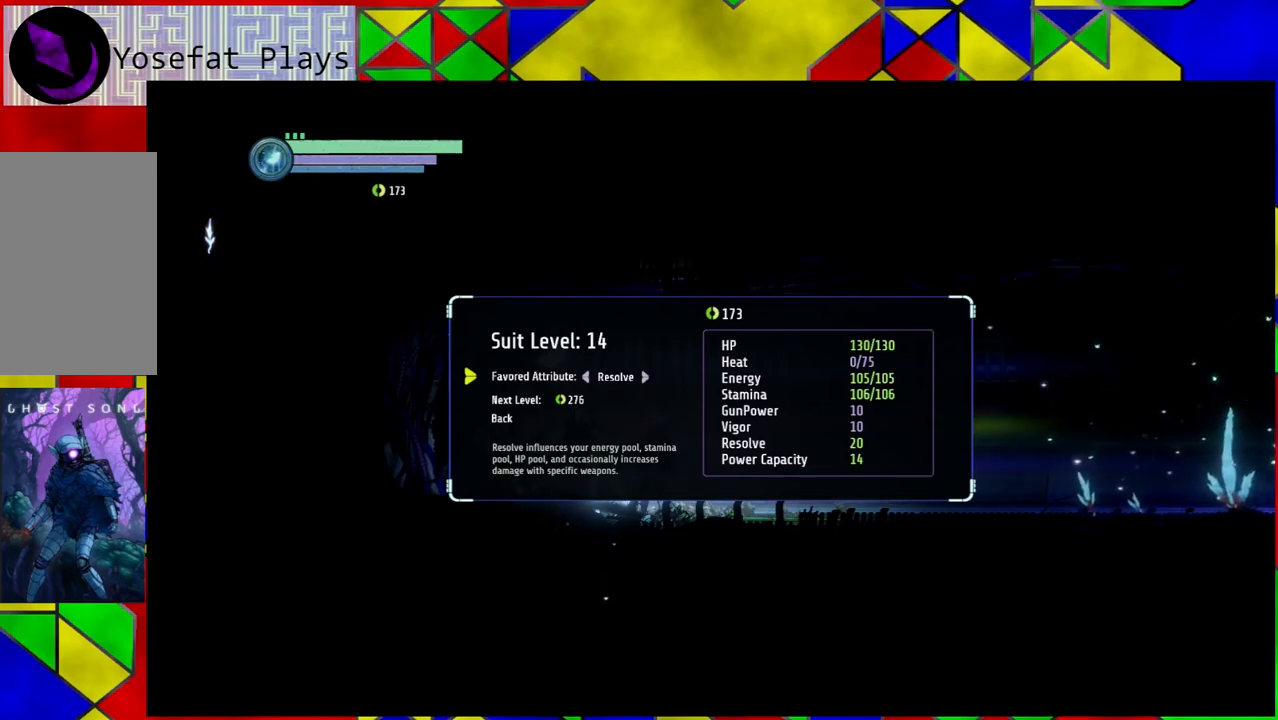
{"buttons": [], "left_stick": "center", "right_stick": "center", "events": []}
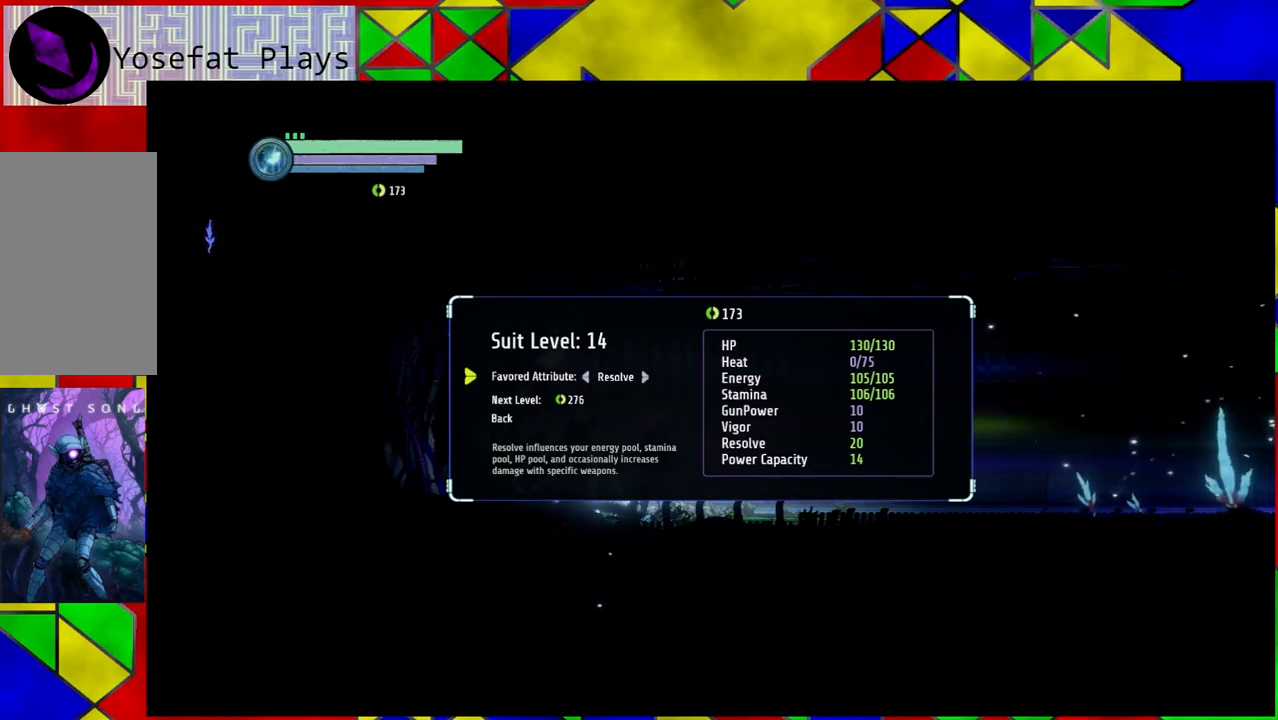
{"buttons": [], "left_stick": "center", "right_stick": "center", "events": [[200, "DPAD_RIGHT", "down"], [300, "DPAD_RIGHT", "up"]]}